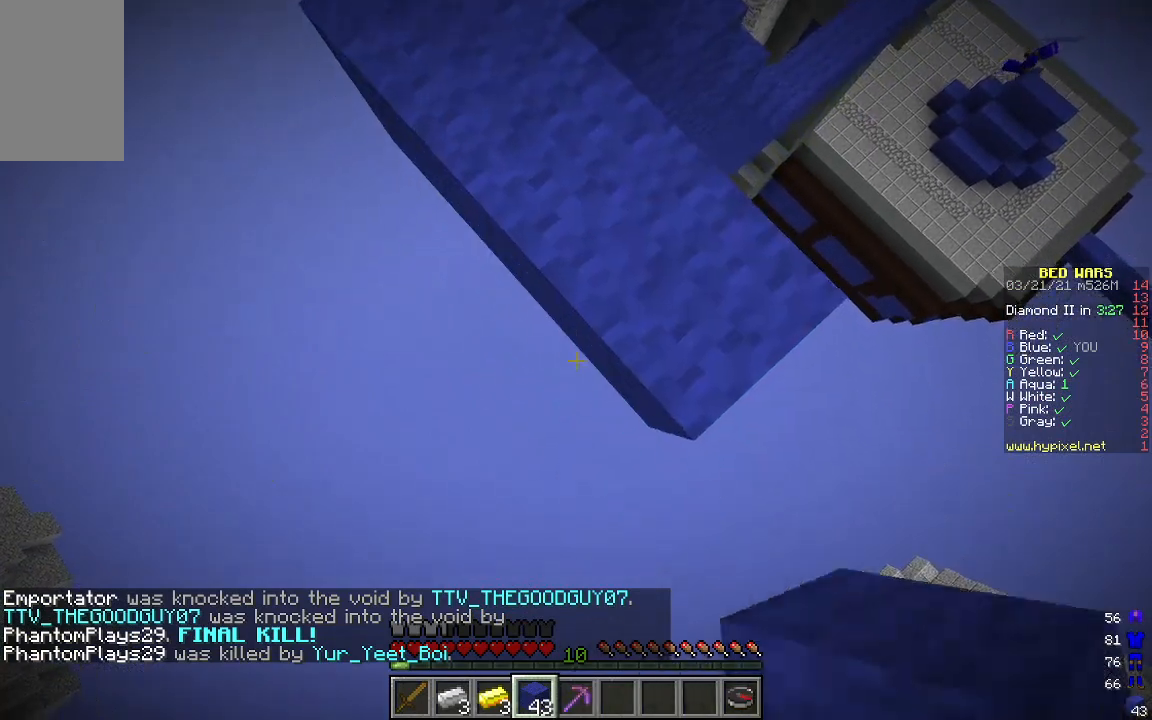
Gameplay with keyboard and mouse; each line is a JSON object with the keys and mouse buttons held at the frame after it. "events" lists presses ("down") and releases ("up") of "a", "d", "s", "w", "mouse_left" and "mouse_right" between this image and that frame as [ms after this image, input, new state], when the widget could be followed in between. "mouse_left", "mouse_right" = the "left", "right" buttons of the "mouse" list. No other keys are recorded. Fast repeated clicks can show as one long hold. Mouse movement is not recorded.
{"keys": ["s"], "mouse": ["right"], "events": []}
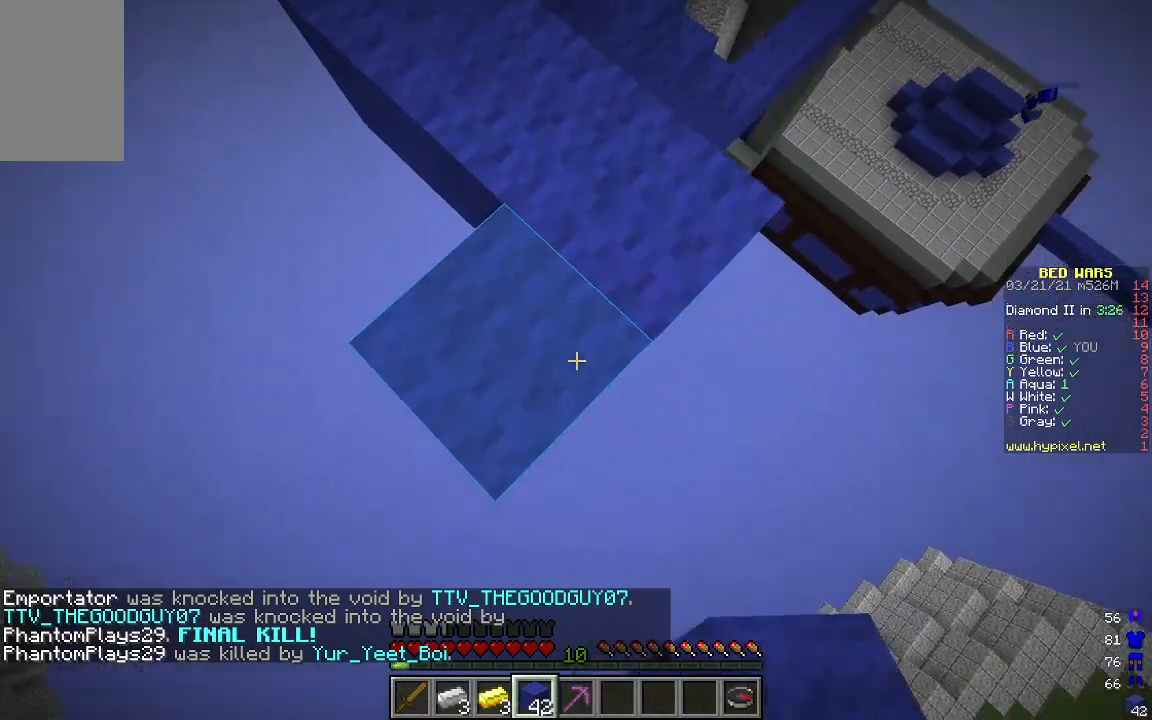
{"keys": ["s"], "mouse": ["right"], "events": []}
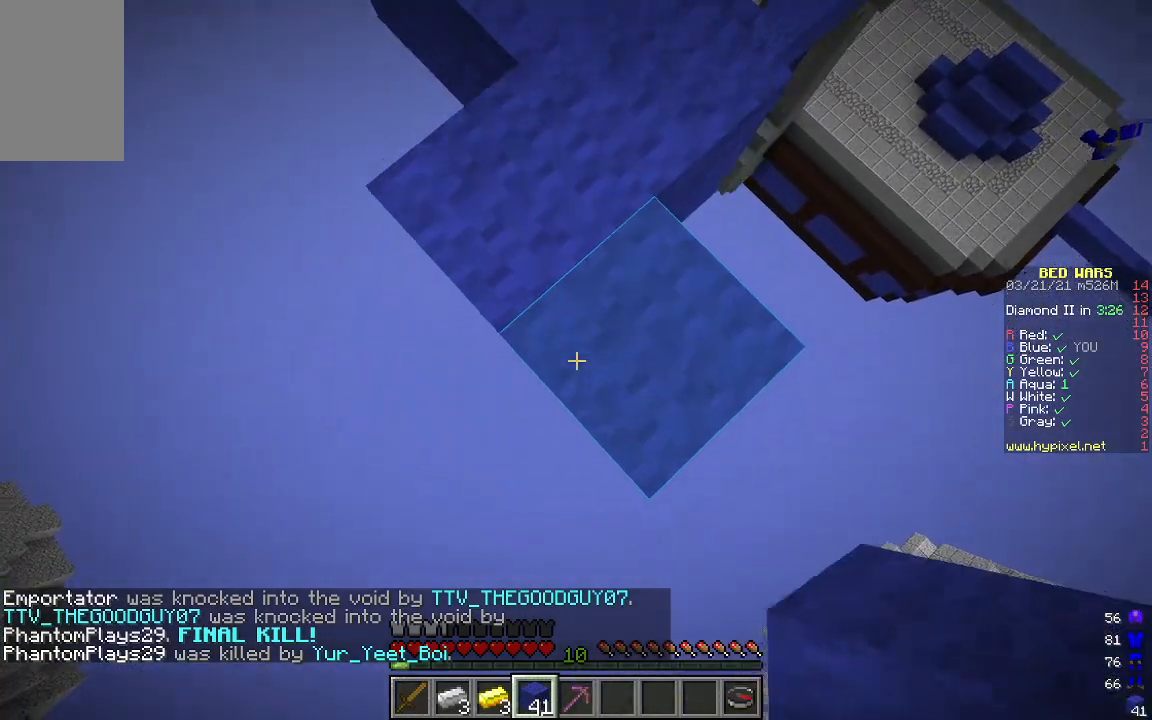
{"keys": ["s"], "mouse": ["right"], "events": []}
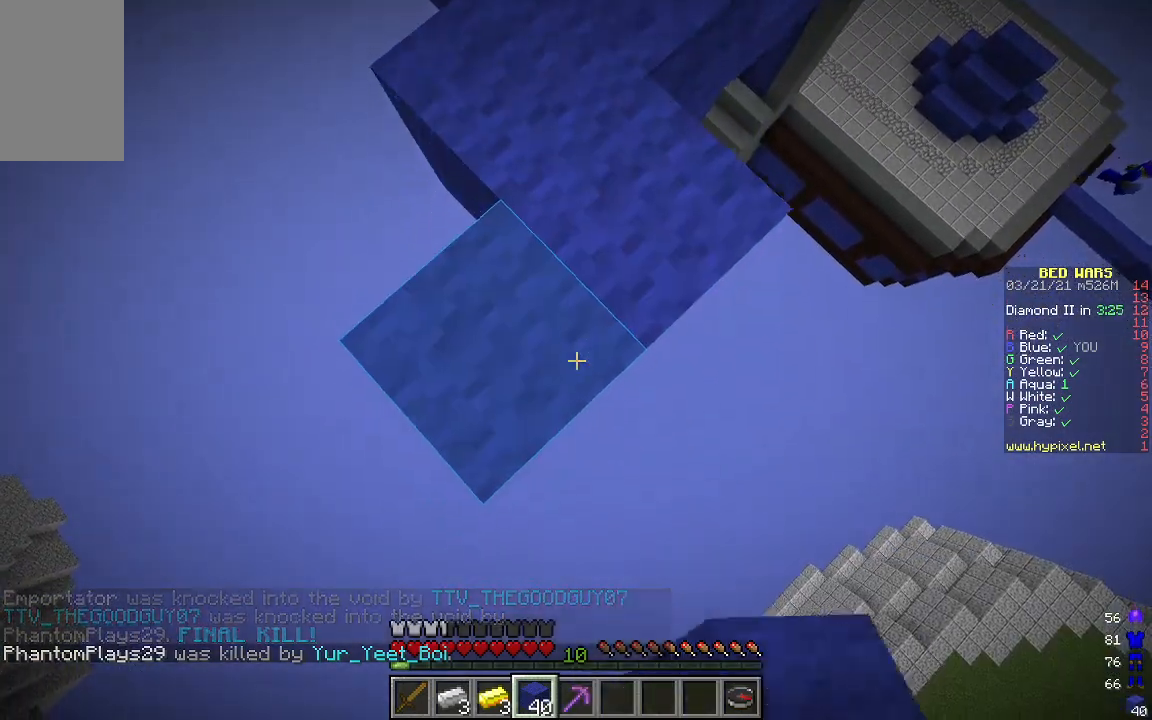
{"keys": ["d", "s"], "mouse": ["right"], "events": [[384, "d", "down"]]}
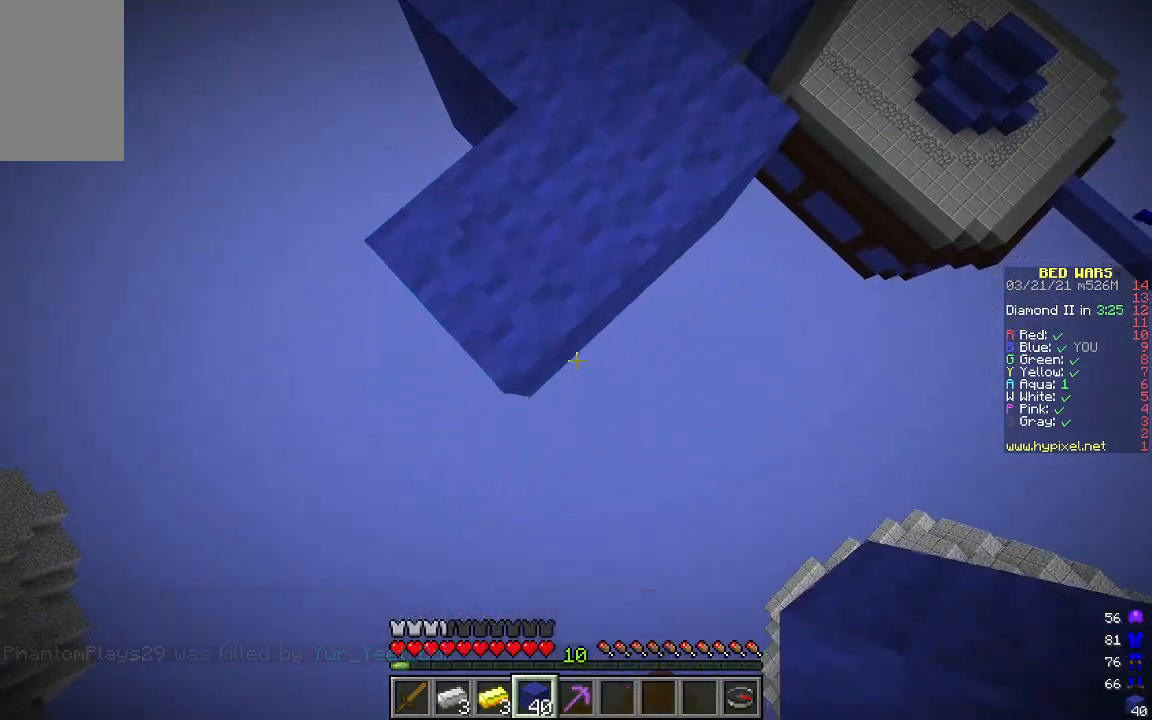
{"keys": ["s"], "mouse": ["right"], "events": [[50, "d", "up"], [318, "d", "down"], [451, "d", "up"]]}
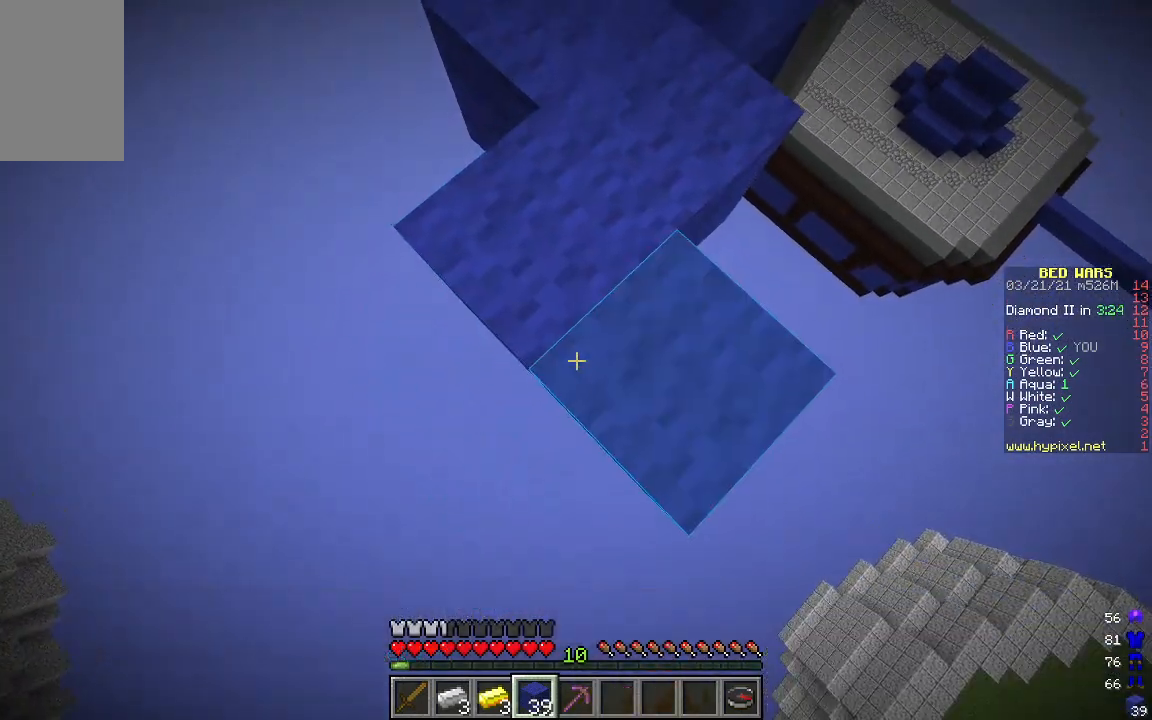
{"keys": ["a"], "mouse": [], "events": [[217, "s", "up"], [250, "mouse_right", "up"], [350, "a", "down"]]}
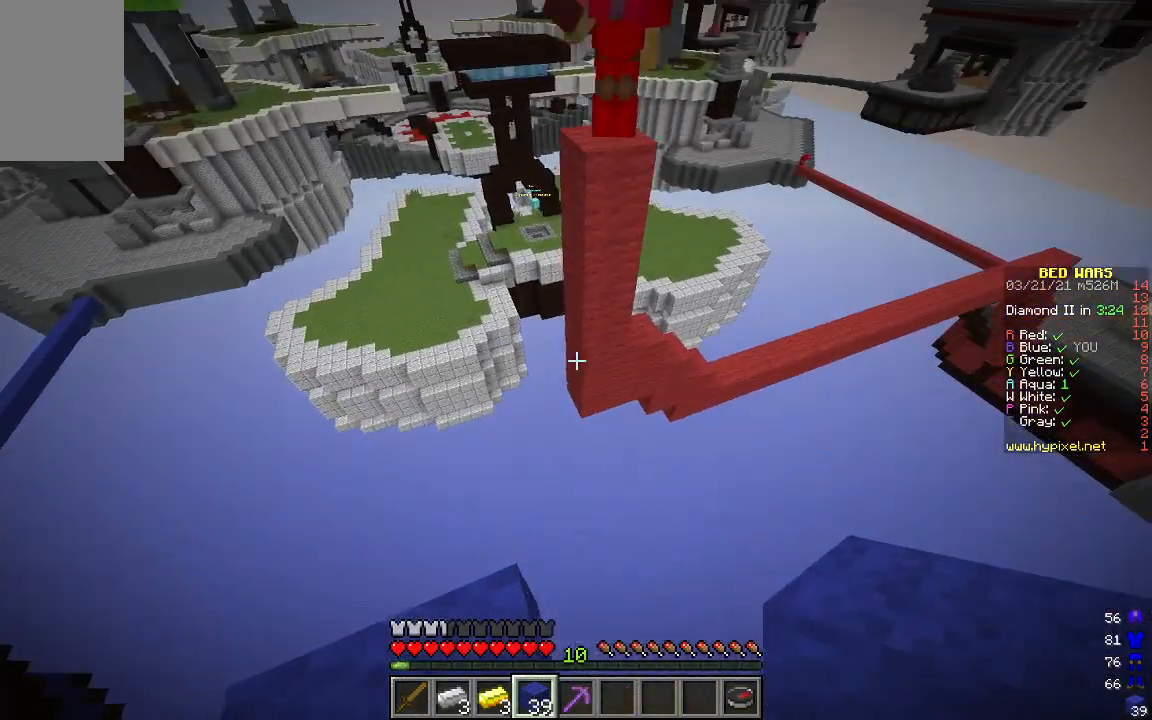
{"keys": ["w"], "mouse": [], "events": [[50, "s", "down"], [301, "s", "up"], [401, "w", "down"], [484, "a", "up"]]}
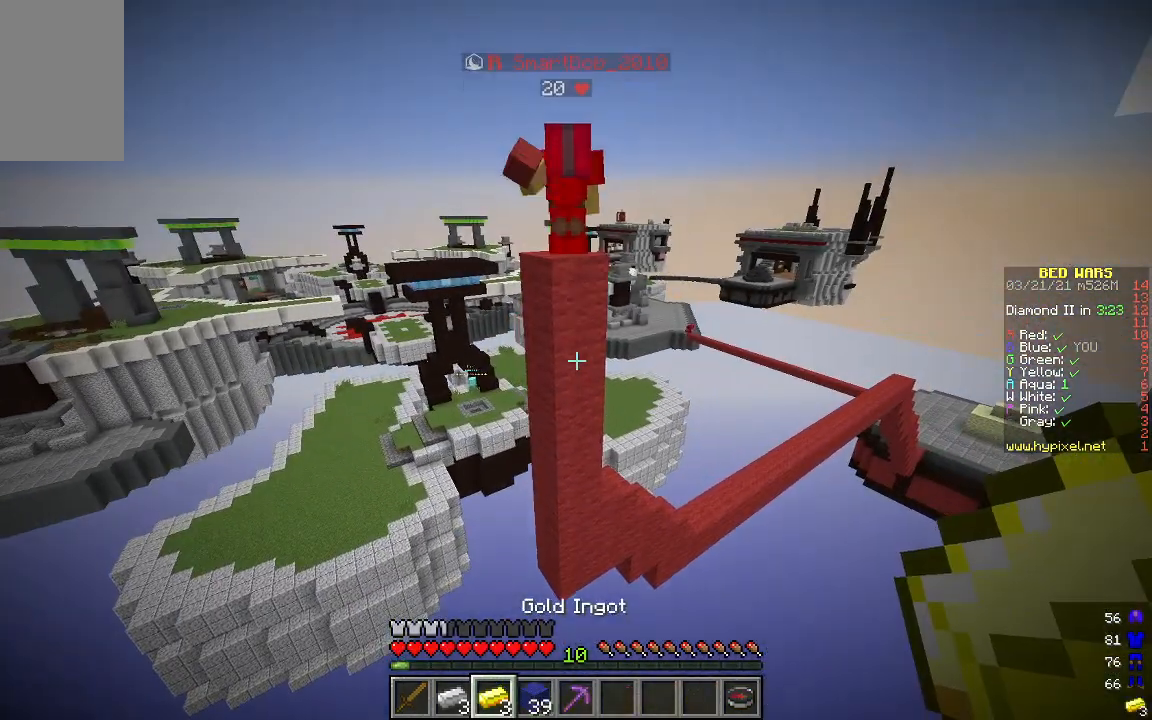
{"keys": ["w"], "mouse": [], "events": []}
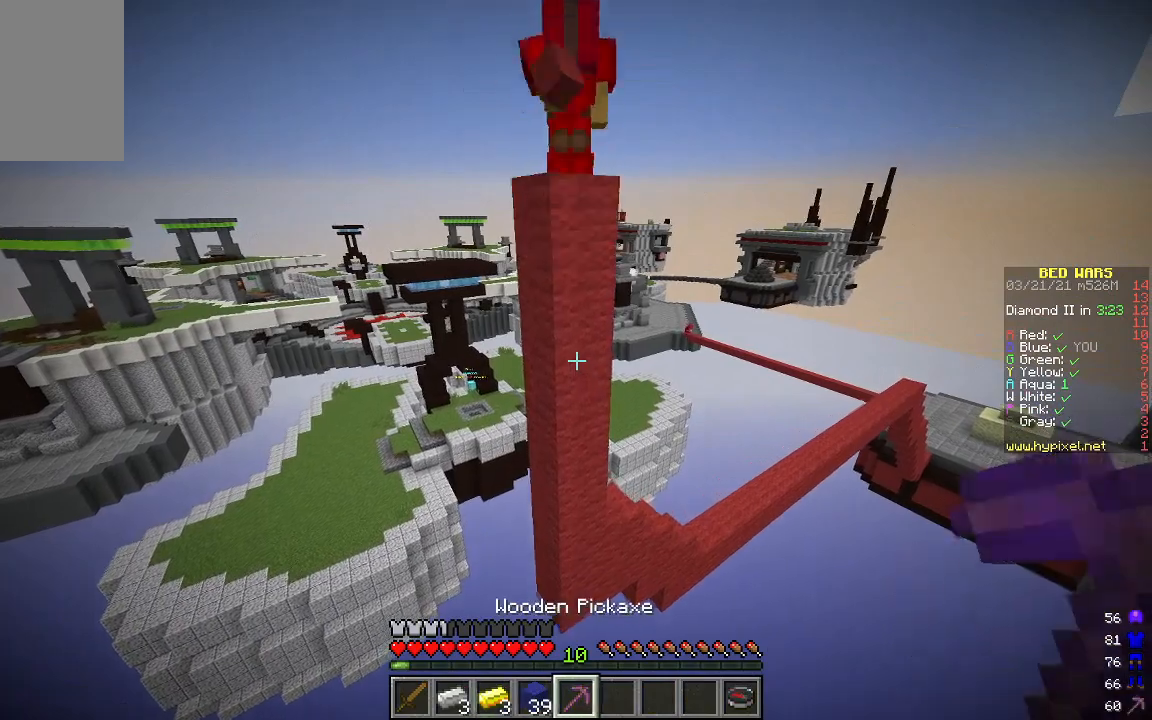
{"keys": [], "mouse": ["right"], "events": [[184, "w", "up"], [384, "mouse_right", "down"]]}
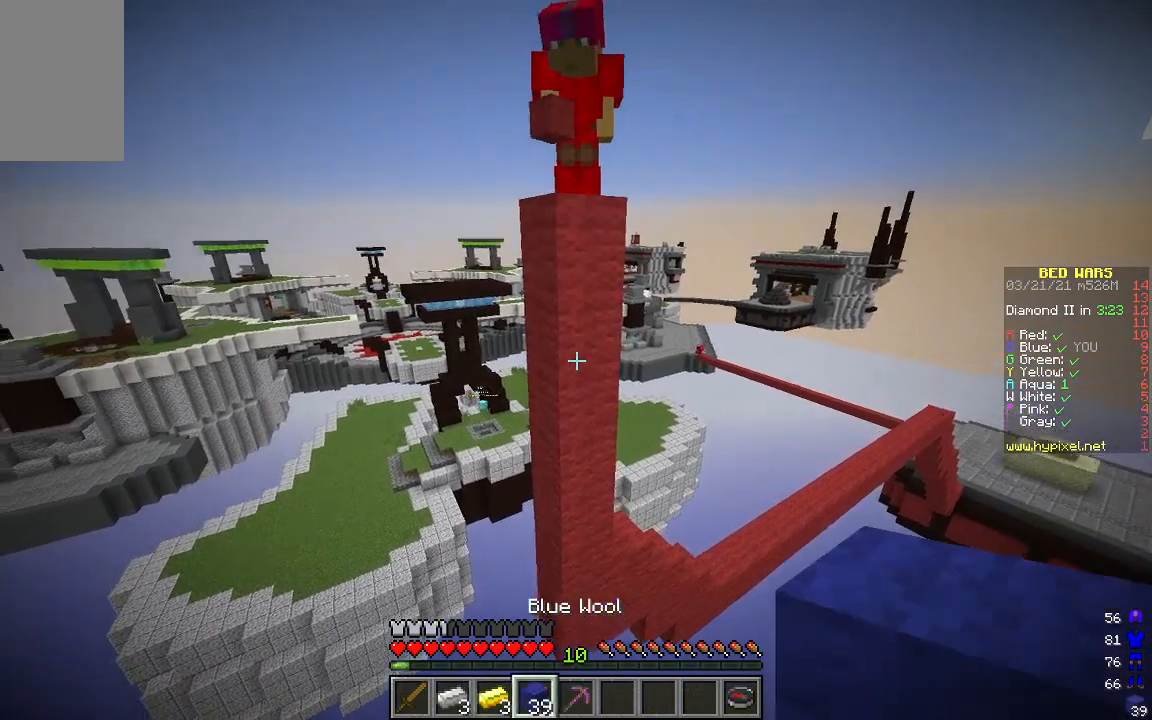
{"keys": ["s"], "mouse": ["right"], "events": [[17, "mouse_right", "up"], [67, "w", "down"], [317, "mouse_right", "down"], [351, "w", "up"], [468, "mouse_right", "up"], [485, "s", "down"], [501, "mouse_right", "down"]]}
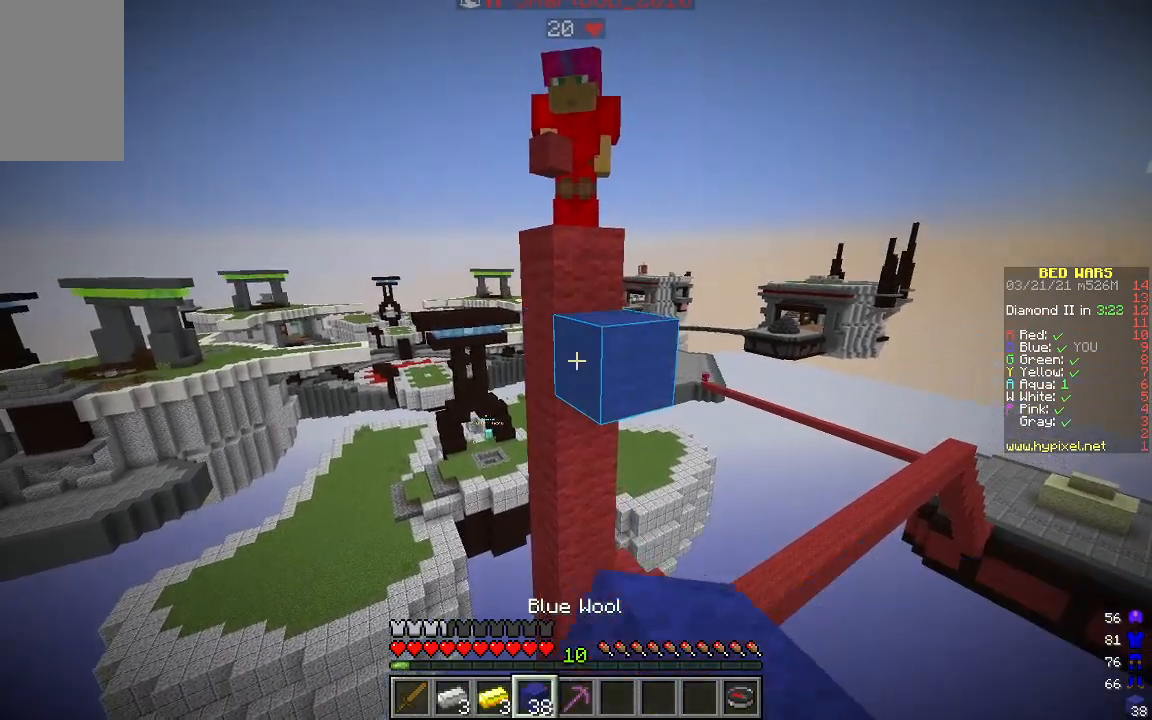
{"keys": ["s"], "mouse": ["right"], "events": []}
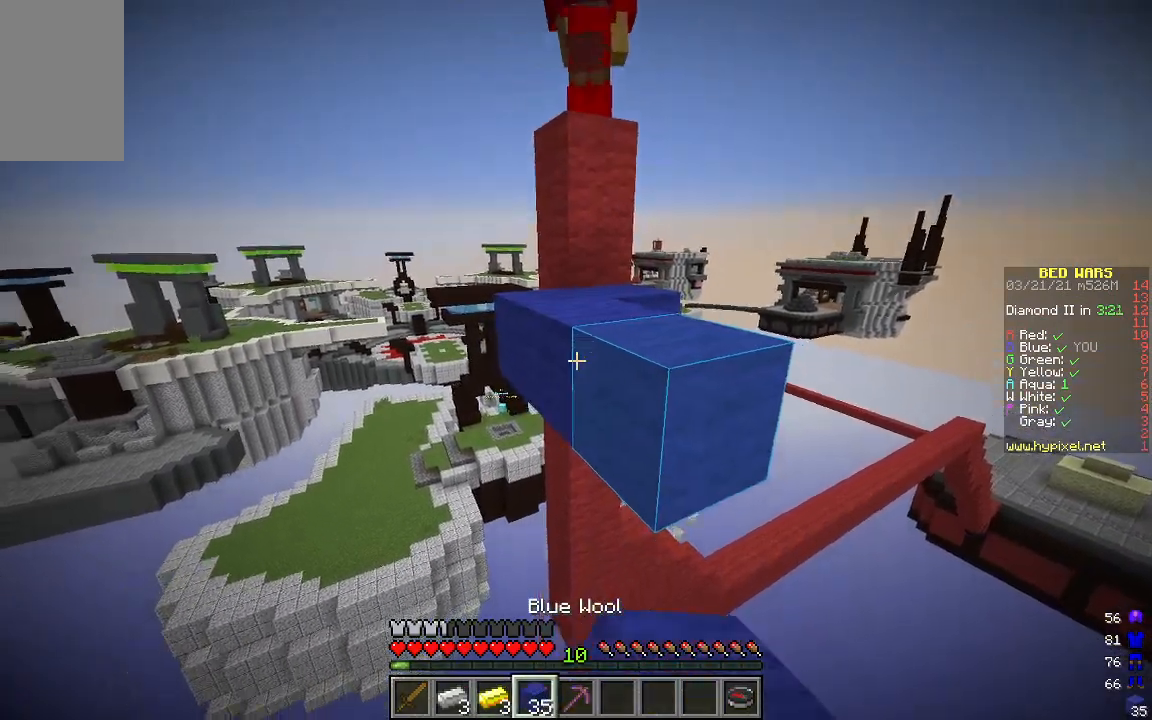
{"keys": ["s"], "mouse": [], "events": [[367, "mouse_right", "up"]]}
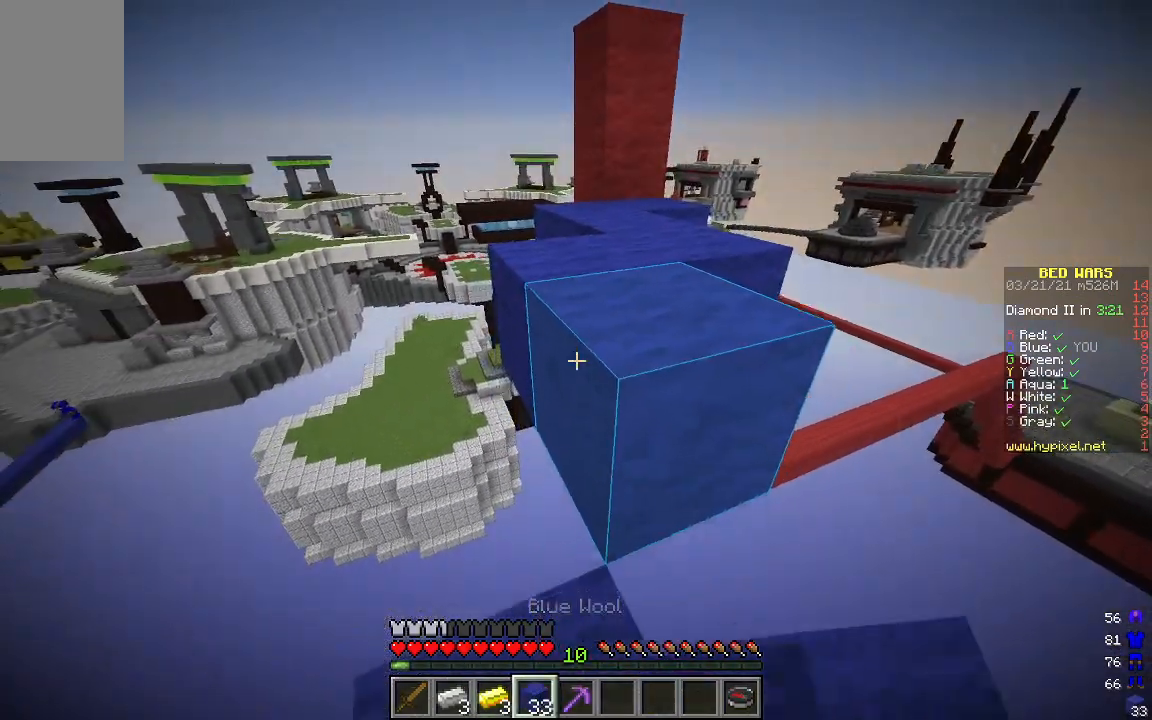
{"keys": [], "mouse": [], "events": [[200, "s", "up"]]}
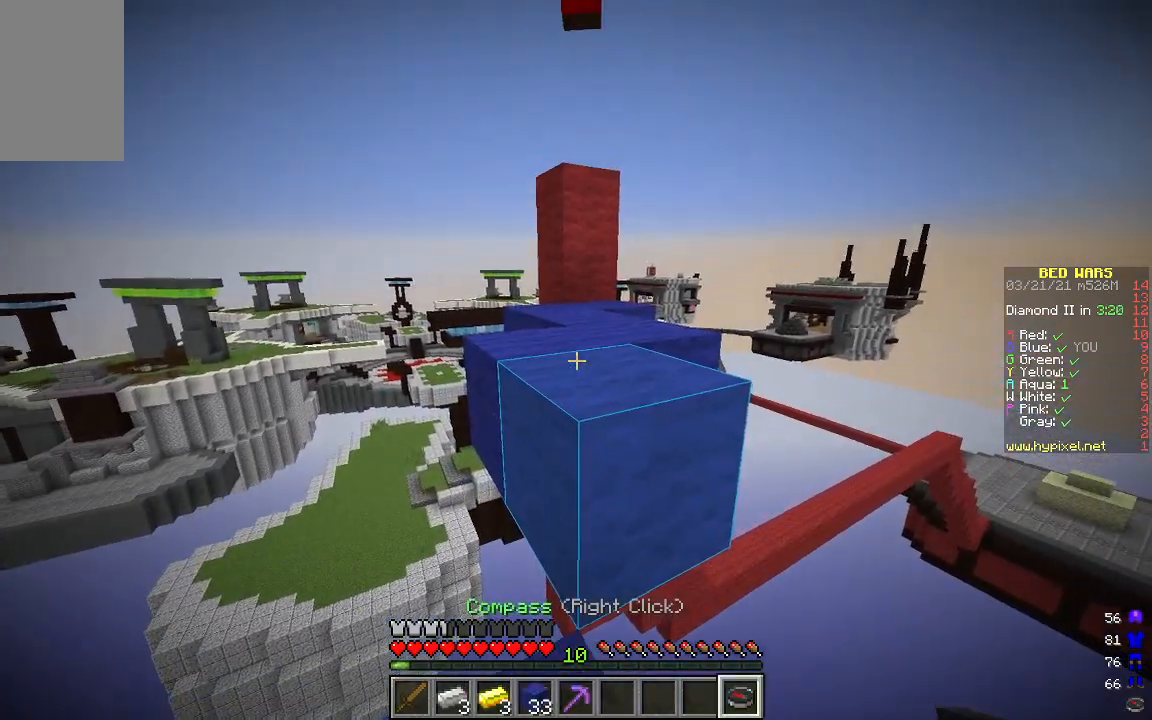
{"keys": ["w"], "mouse": [], "events": [[401, "w", "down"]]}
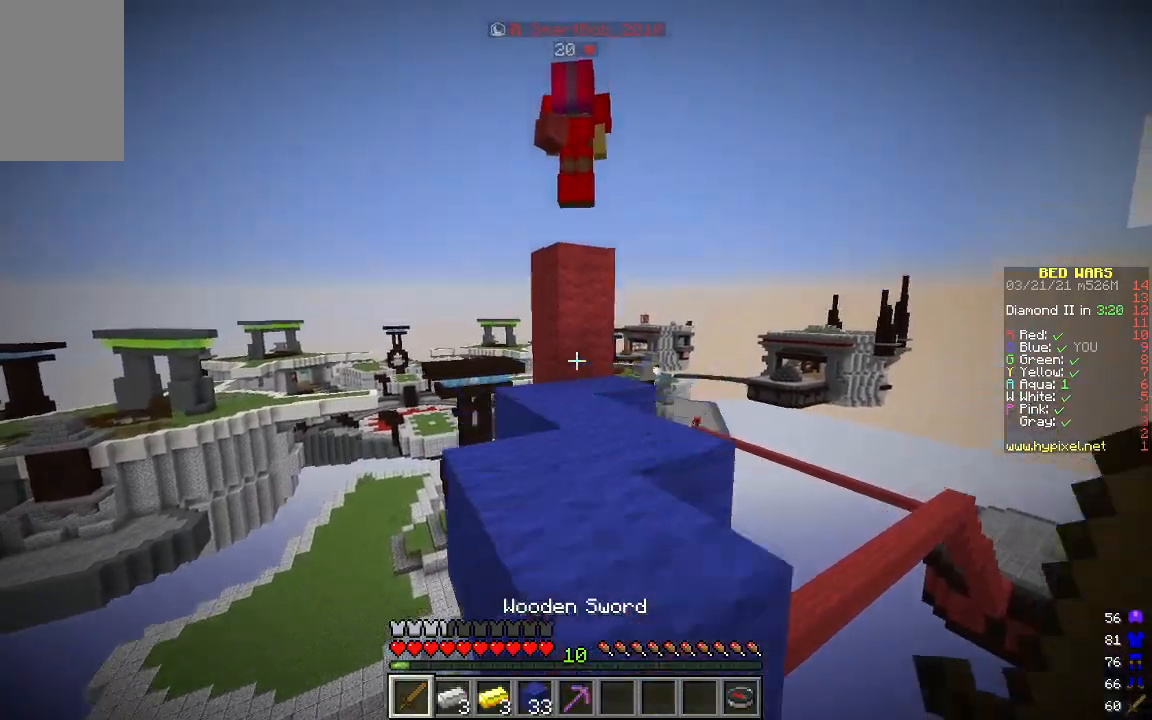
{"keys": ["w"], "mouse": [], "events": []}
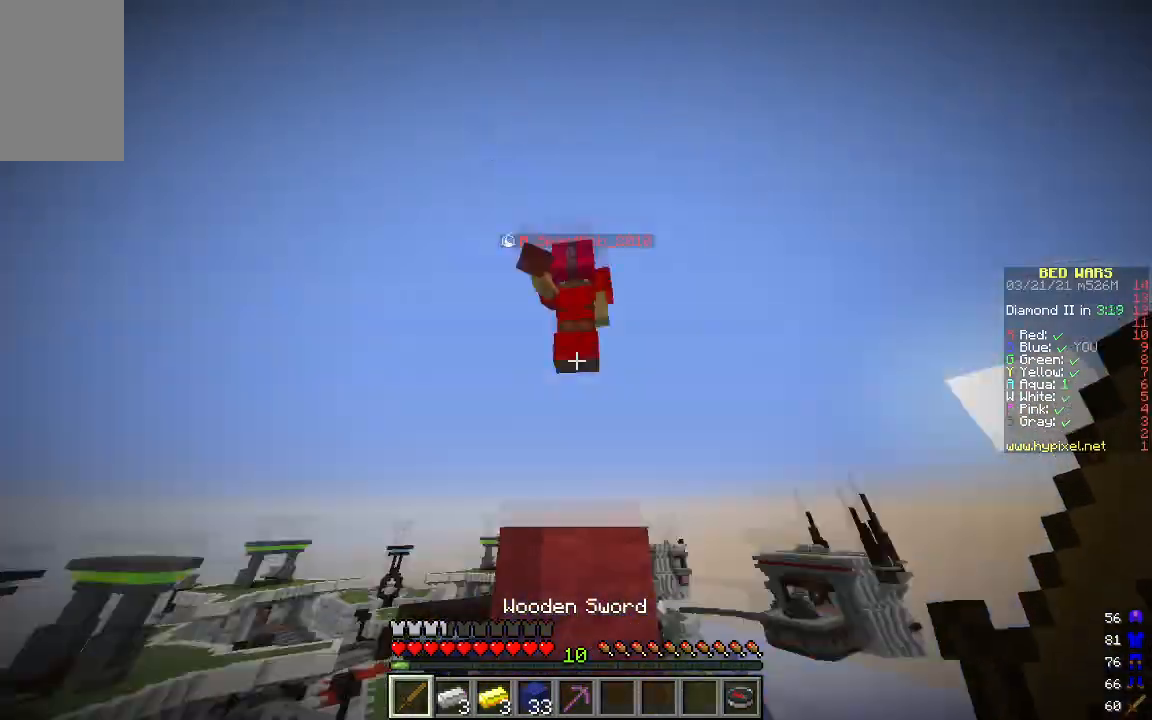
{"keys": [], "mouse": ["left", "right"], "events": [[100, "mouse_left", "down"], [100, "w", "up"], [133, "mouse_right", "down"]]}
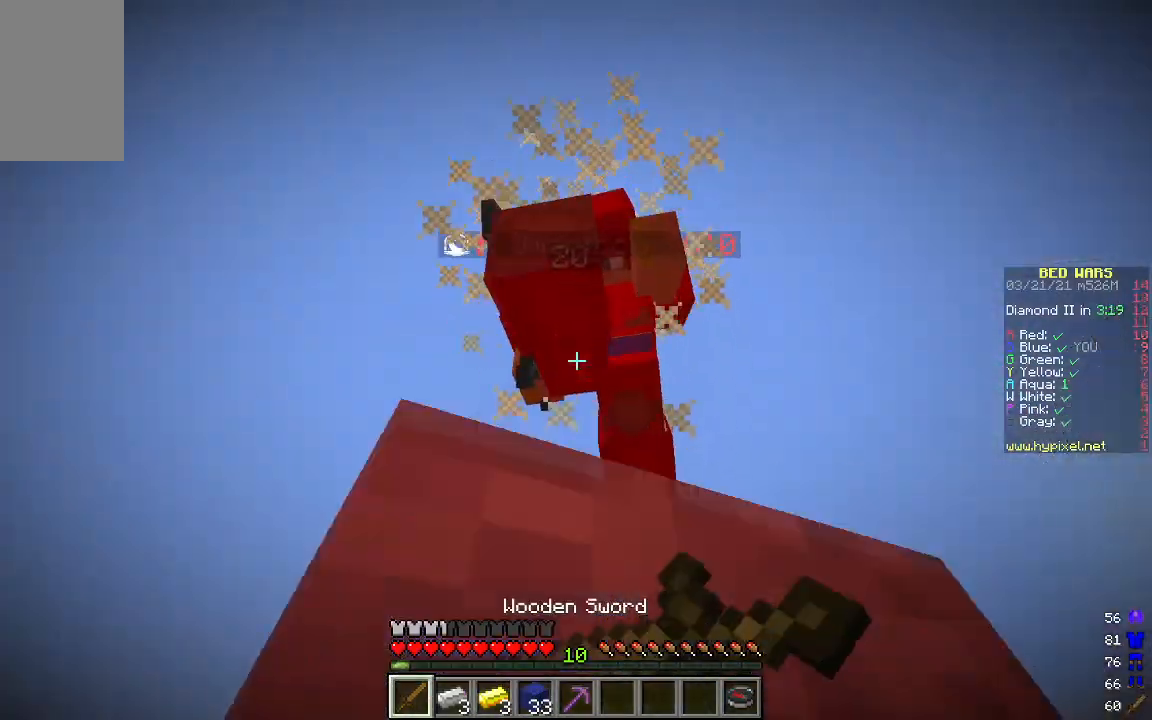
{"keys": [], "mouse": ["left", "right"], "events": [[401, "a", "down"], [485, "a", "up"]]}
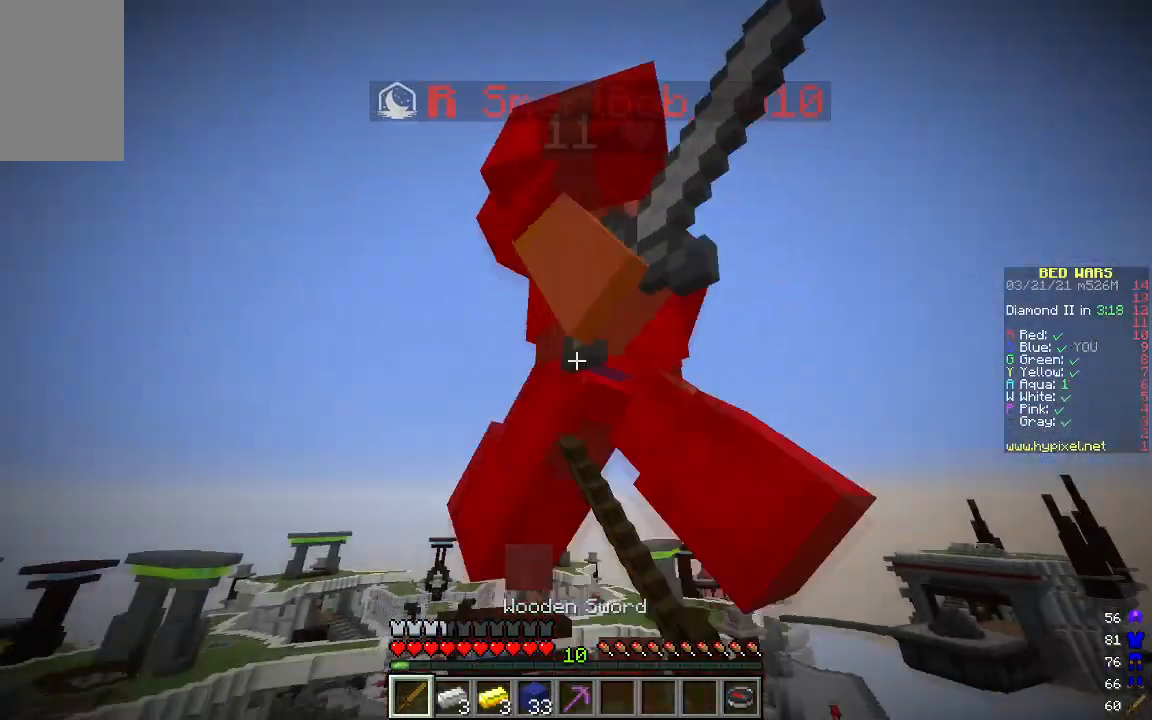
{"keys": [], "mouse": [], "events": [[301, "mouse_left", "up"], [301, "mouse_right", "up"], [318, "w", "down"], [435, "w", "up"]]}
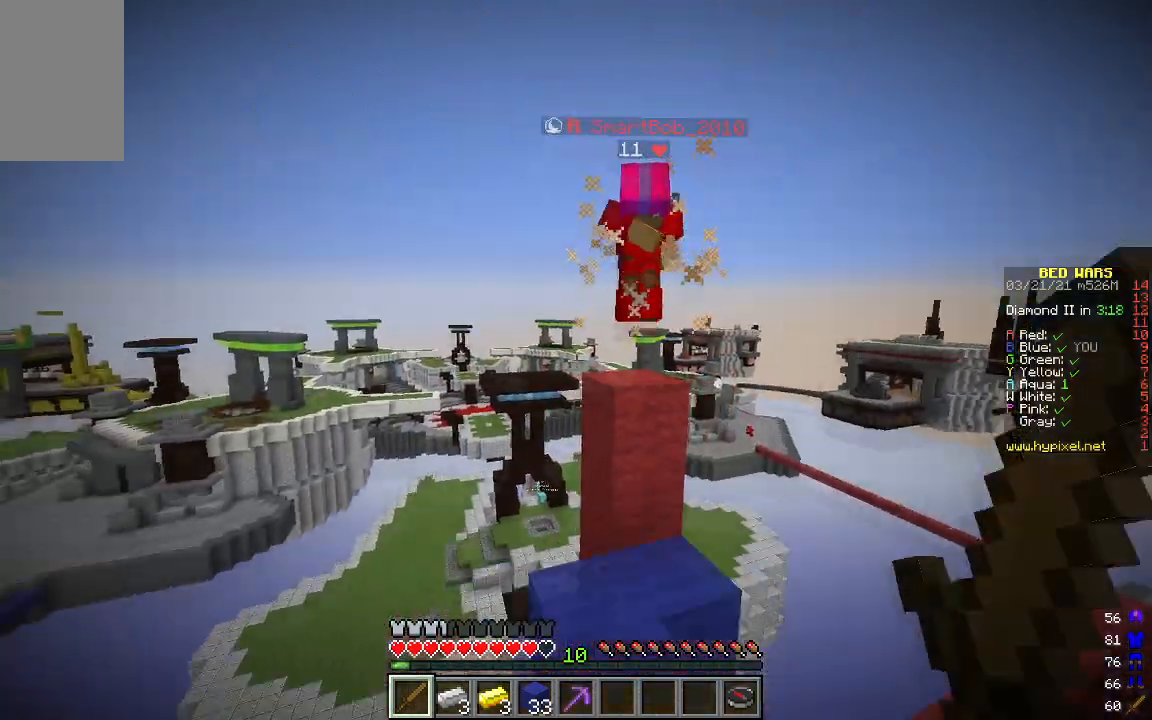
{"keys": ["d", "w"], "mouse": [], "events": [[100, "w", "down"], [367, "d", "down"]]}
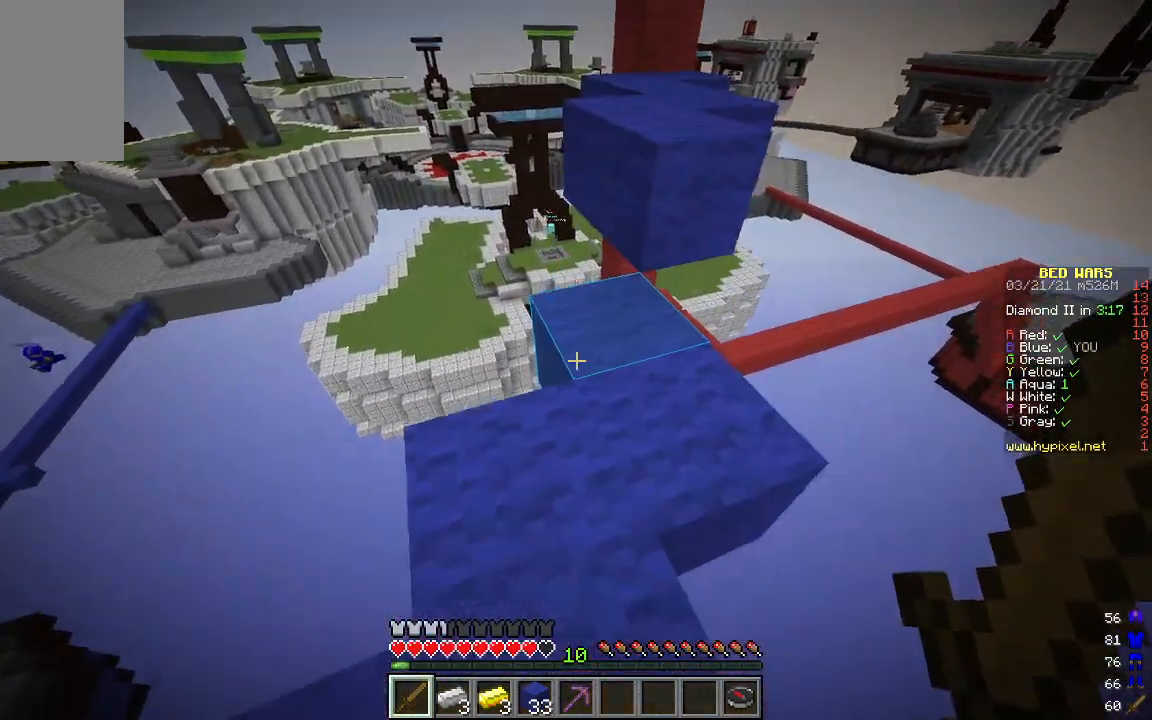
{"keys": ["w"], "mouse": [], "events": [[117, "a", "down"], [117, "d", "up"], [301, "a", "up"]]}
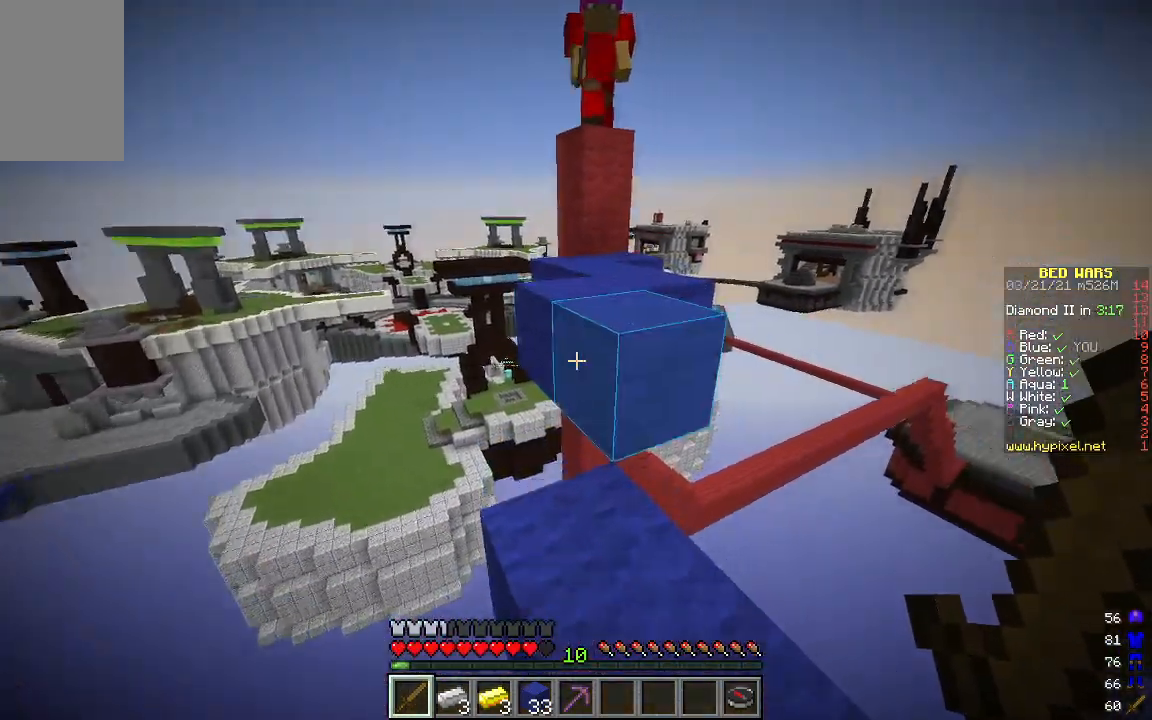
{"keys": ["w"], "mouse": ["left"], "events": [[335, "d", "down"], [485, "mouse_left", "down"], [502, "d", "up"]]}
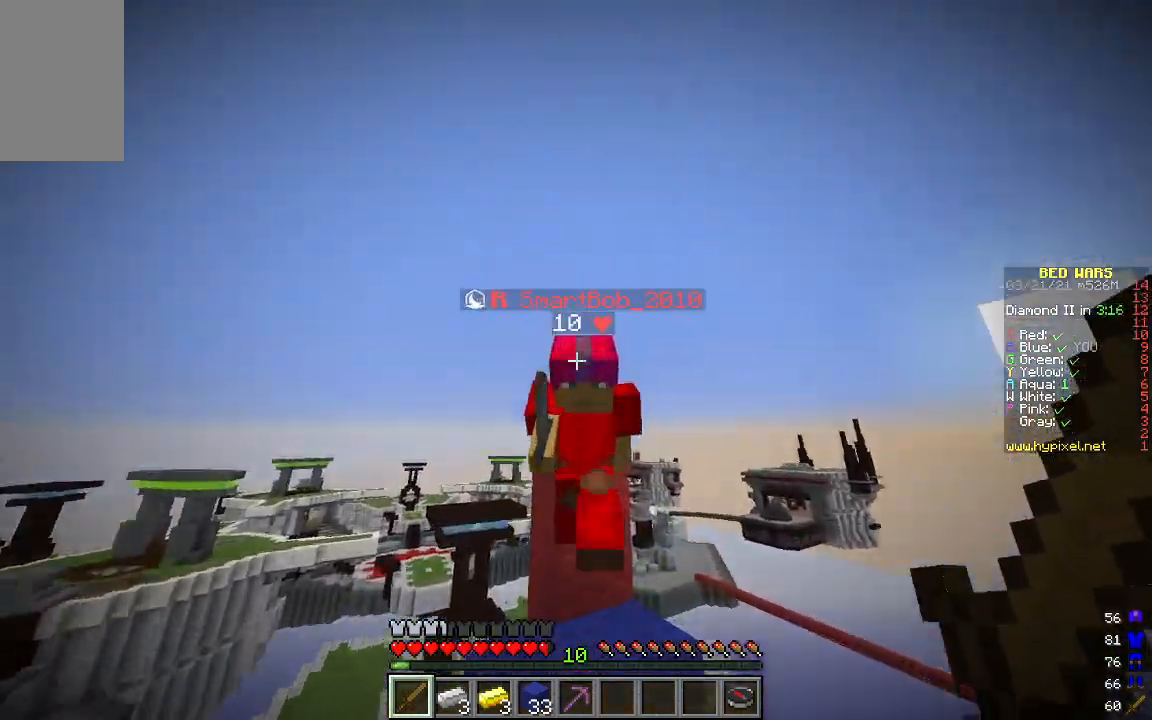
{"keys": ["w"], "mouse": ["right"], "events": [[16, "mouse_right", "down"], [150, "mouse_right", "up"], [184, "mouse_right", "down"], [484, "mouse_left", "up"]]}
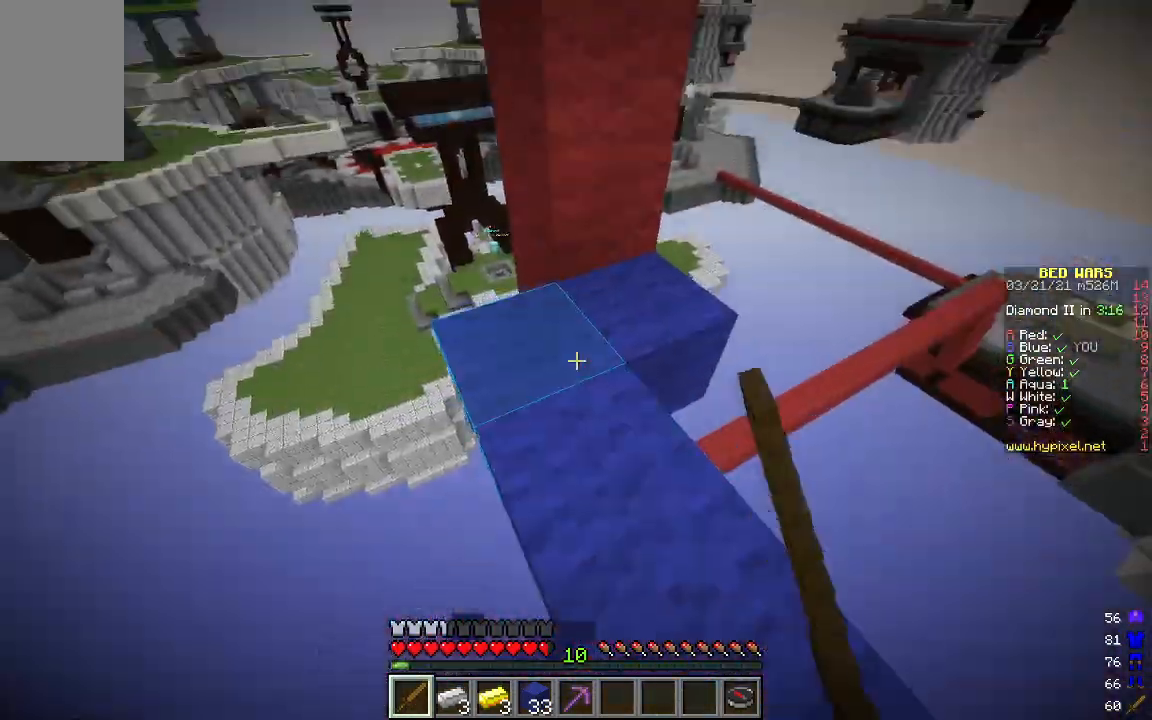
{"keys": [], "mouse": ["left"], "events": [[33, "mouse_left", "down"], [167, "w", "up"], [201, "mouse_left", "up"], [217, "mouse_right", "up"], [368, "mouse_left", "down"]]}
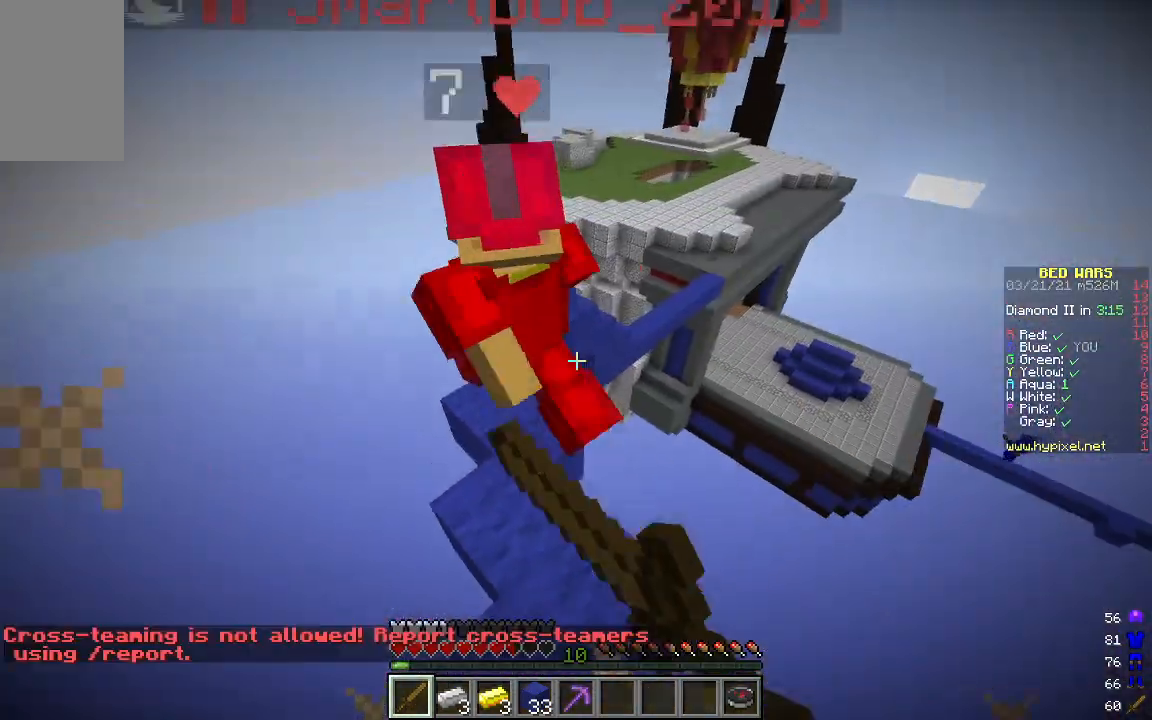
{"keys": [], "mouse": ["left", "right"], "events": [[34, "mouse_left", "up"], [50, "w", "down"], [101, "mouse_left", "down"], [151, "mouse_right", "down"], [368, "w", "up"], [385, "mouse_left", "up"], [401, "mouse_right", "up"], [451, "mouse_left", "down"], [485, "mouse_right", "down"]]}
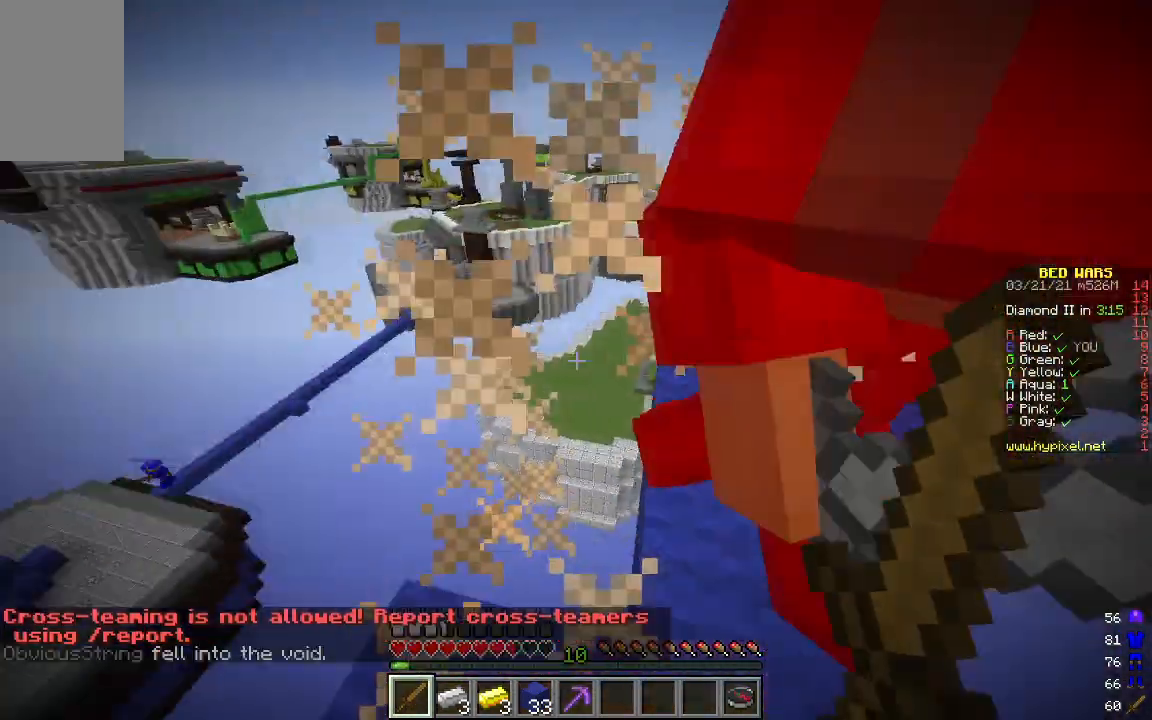
{"keys": ["w"], "mouse": ["left"], "events": [[117, "mouse_left", "up"], [167, "mouse_right", "up"], [183, "mouse_left", "down"], [217, "mouse_right", "down"], [334, "mouse_left", "up"], [334, "mouse_right", "up"], [384, "mouse_left", "down"], [451, "w", "down"]]}
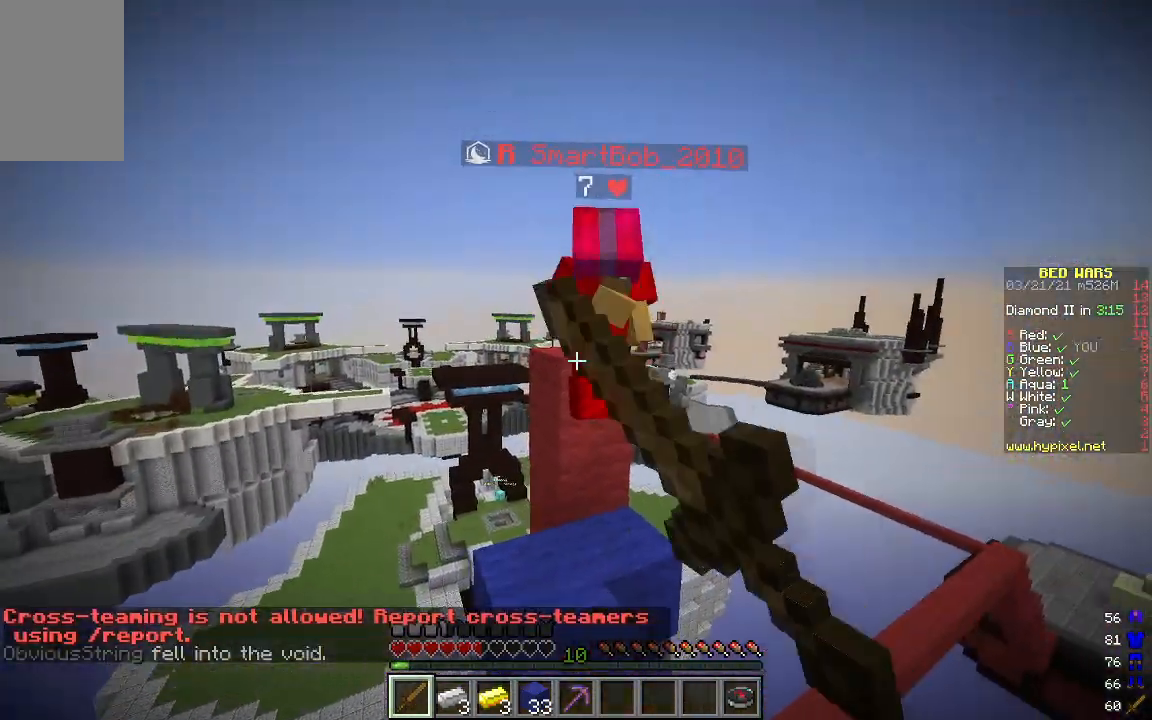
{"keys": ["w"], "mouse": [], "events": [[83, "mouse_right", "down"], [184, "mouse_left", "up"], [184, "mouse_right", "up"], [234, "mouse_left", "down"], [251, "mouse_right", "down"], [367, "mouse_left", "up"], [401, "mouse_right", "up"]]}
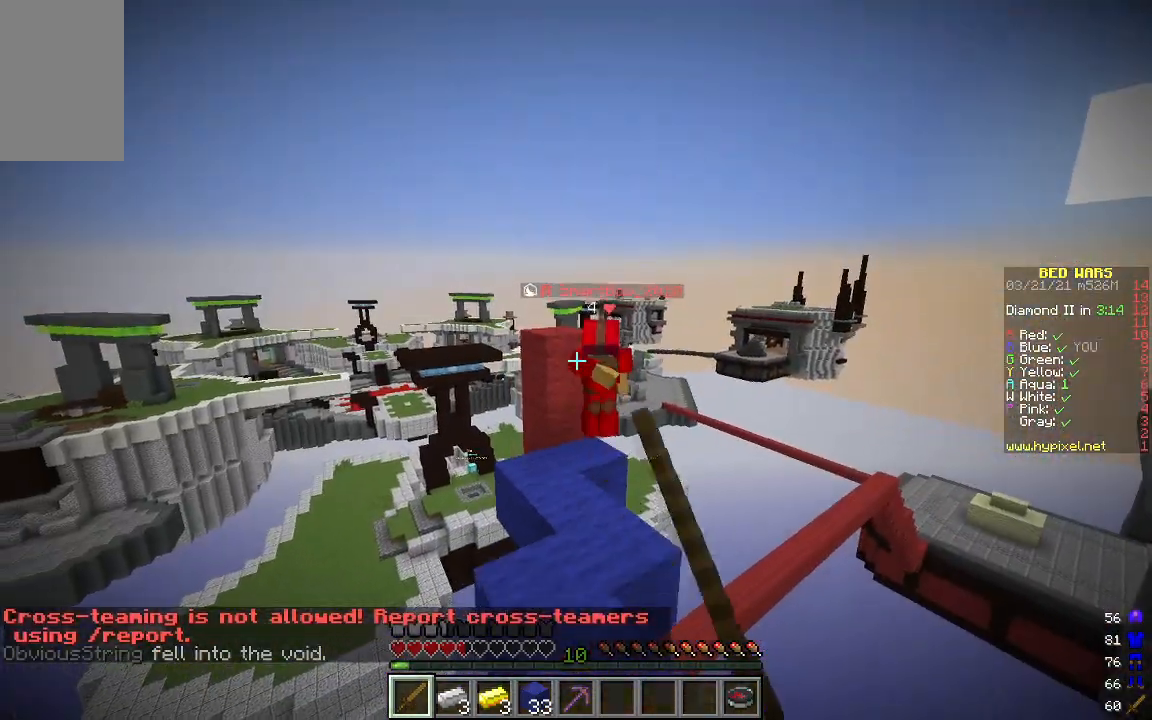
{"keys": ["w"], "mouse": [], "events": []}
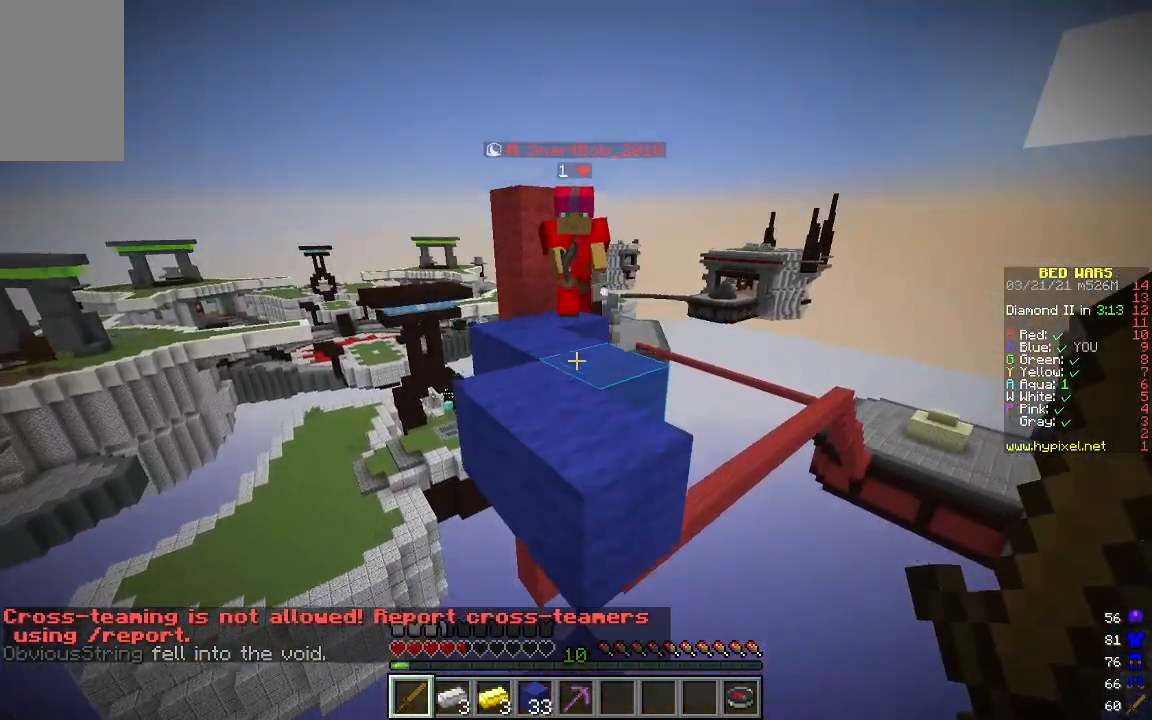
{"keys": ["d", "w"], "mouse": ["left", "right"], "events": [[368, "mouse_left", "down"], [385, "mouse_right", "down"], [485, "d", "down"]]}
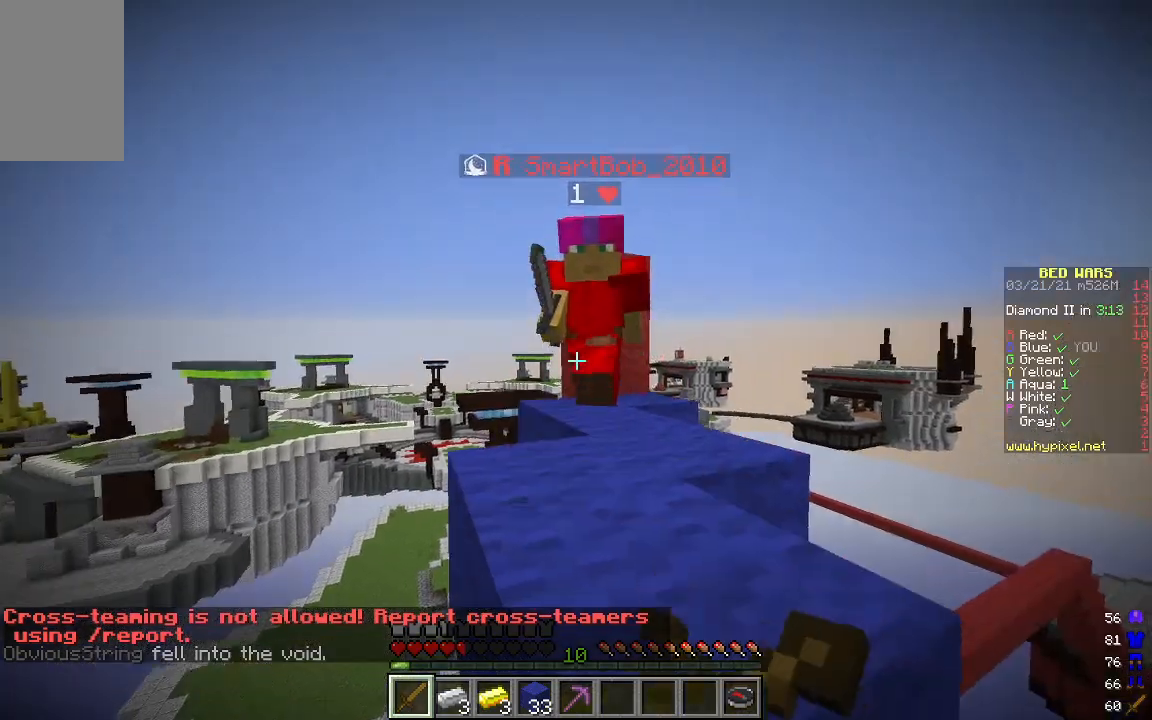
{"keys": ["a", "w"], "mouse": [], "events": [[16, "w", "up"], [133, "d", "up"], [167, "mouse_right", "up"], [217, "w", "down"], [267, "mouse_right", "down"], [284, "a", "down"], [334, "mouse_left", "up"], [384, "mouse_right", "up"]]}
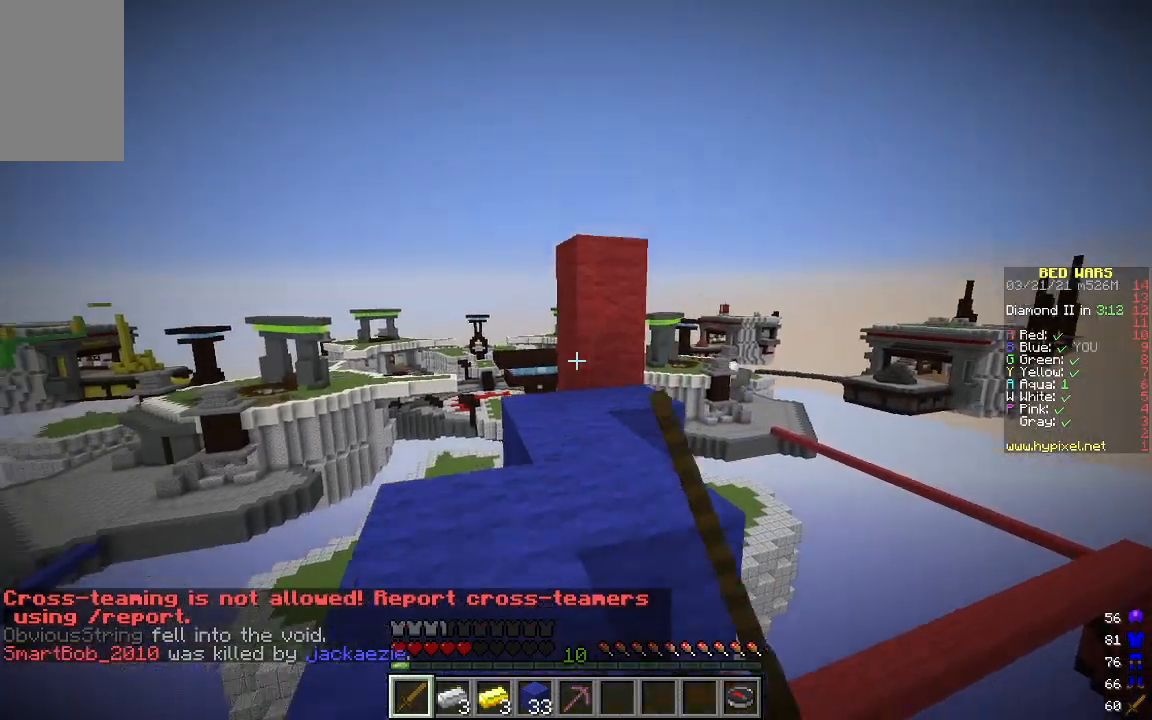
{"keys": [], "mouse": [], "events": [[418, "w", "up"], [451, "a", "up"]]}